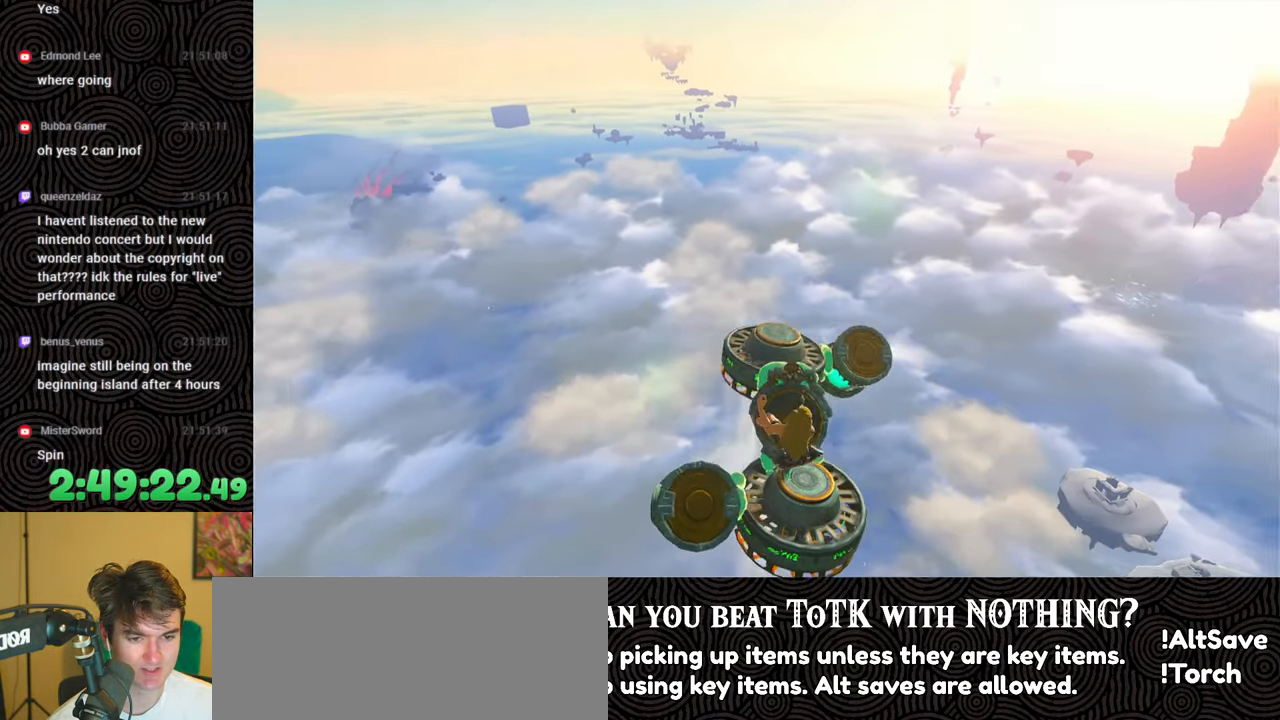
Gameplay with a controller (Nintendo layout); each line is a JSON object with the inputs held at the frame after it. "events" lists button and stick changes between this image and that frame as [ms after this image, input, new state], when the widget could be followed in between. Not read: L3 R3.
{"buttons": [], "left_stick": "down", "right_stick": "center", "events": []}
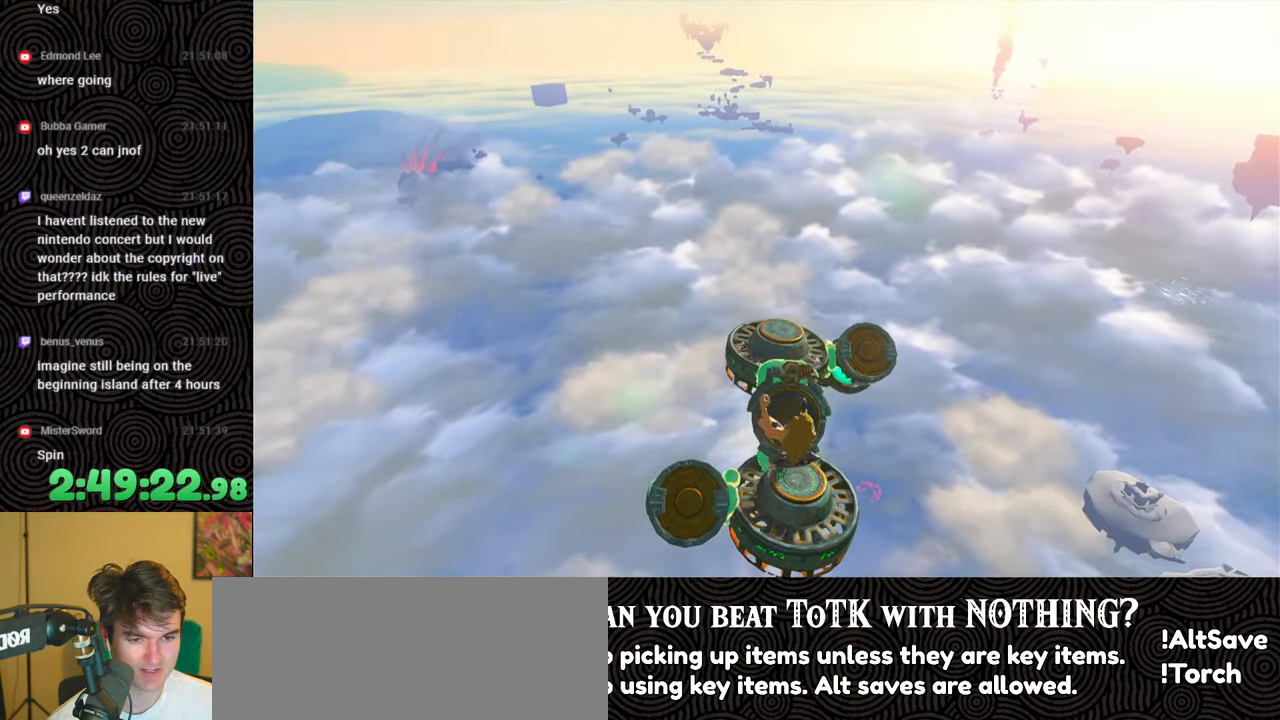
{"buttons": [], "left_stick": "down", "right_stick": "center", "events": []}
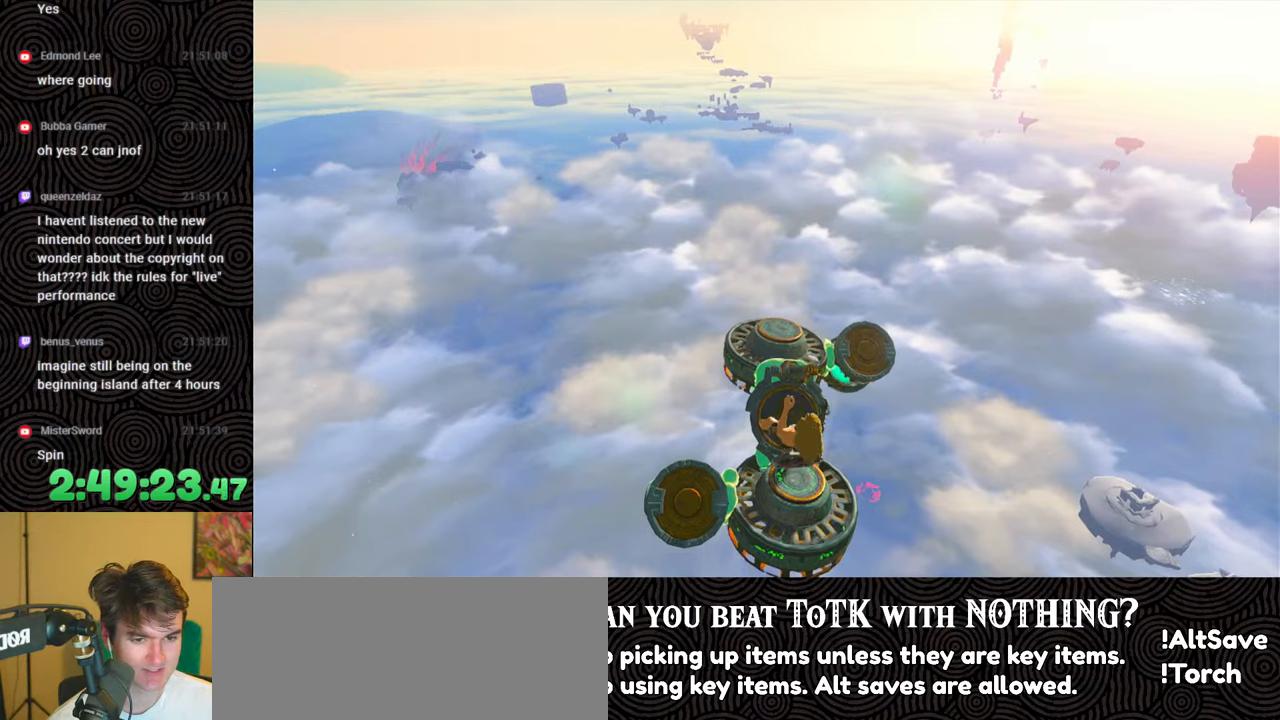
{"buttons": [], "left_stick": "down", "right_stick": "center", "events": []}
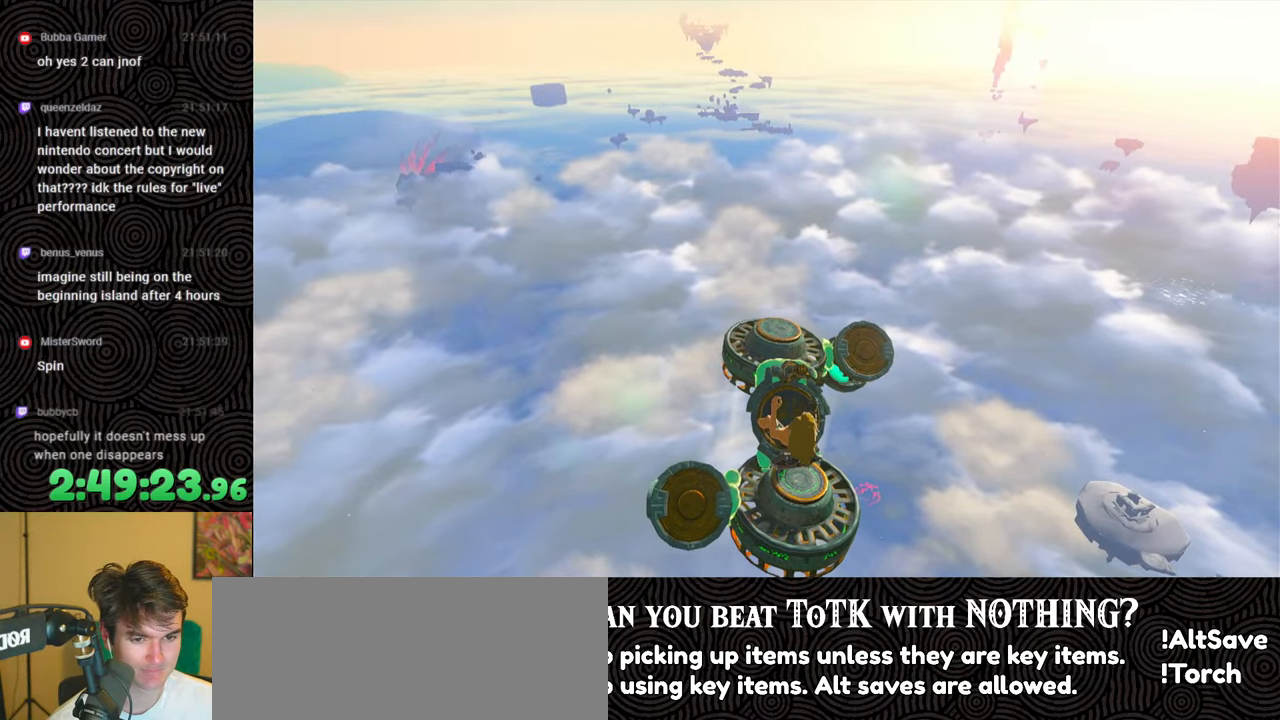
{"buttons": [], "left_stick": "down", "right_stick": "center", "events": []}
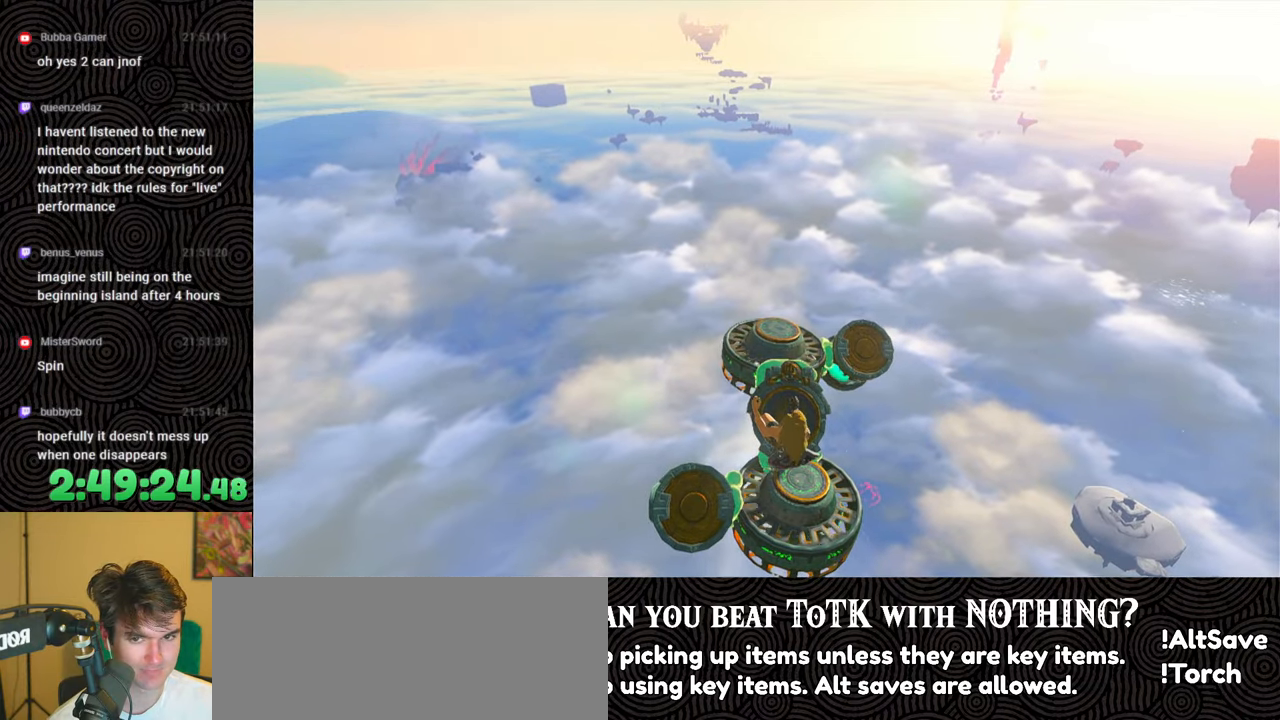
{"buttons": [], "left_stick": "down", "right_stick": "up-left", "events": [[433, "right_stick", "up-left"]]}
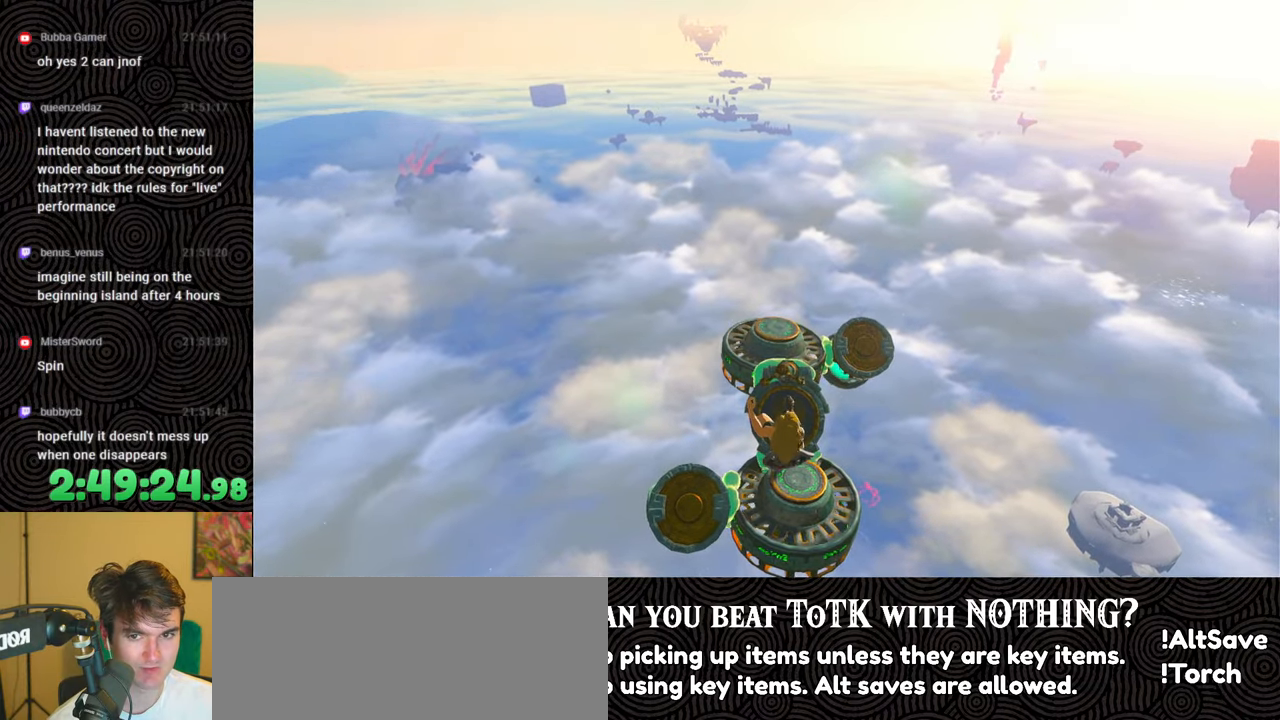
{"buttons": [], "left_stick": "down", "right_stick": "center", "events": [[233, "right_stick", "left"], [417, "right_stick", "center"]]}
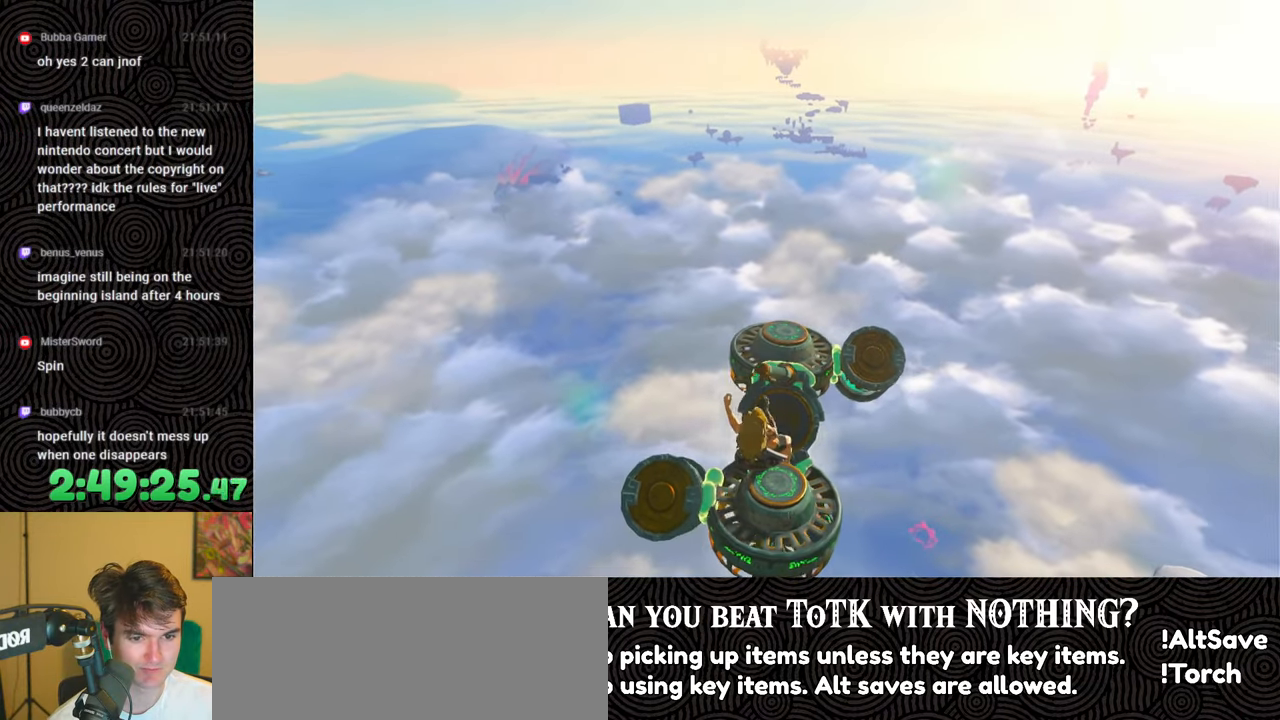
{"buttons": [], "left_stick": "down", "right_stick": "center", "events": []}
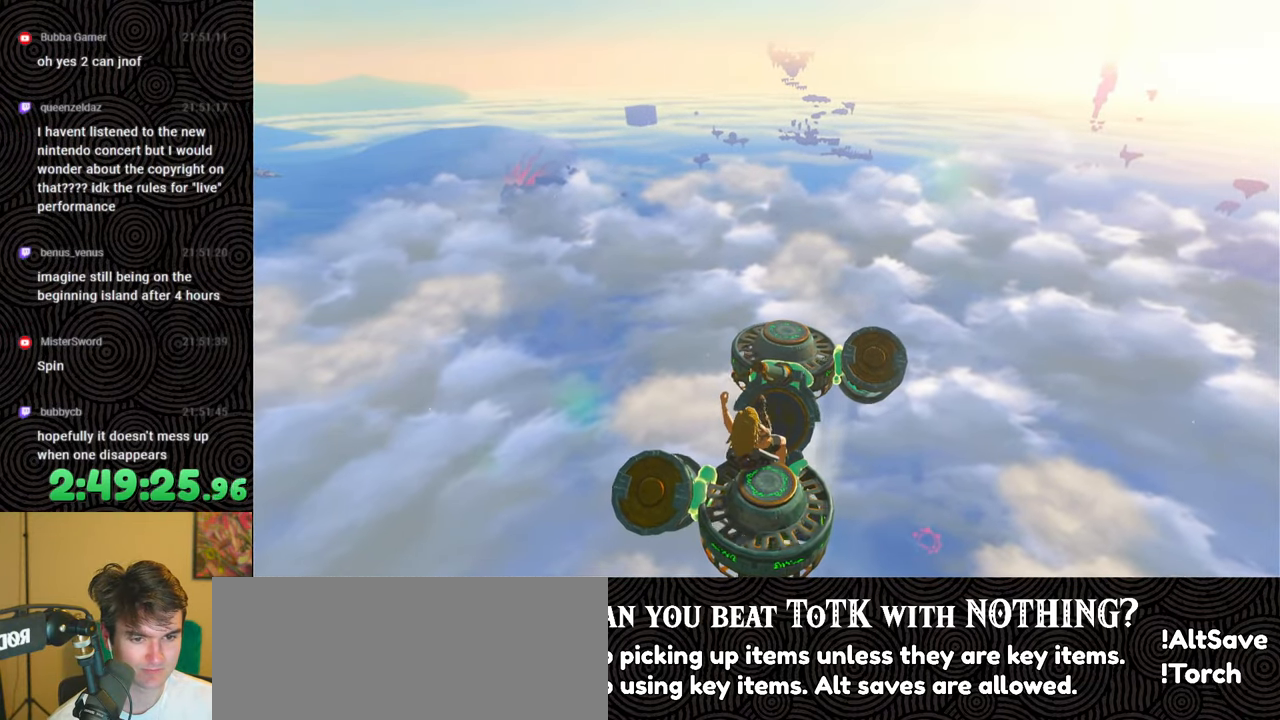
{"buttons": [], "left_stick": "down", "right_stick": "center", "events": [[83, "right_stick", "up-right"], [283, "right_stick", "center"]]}
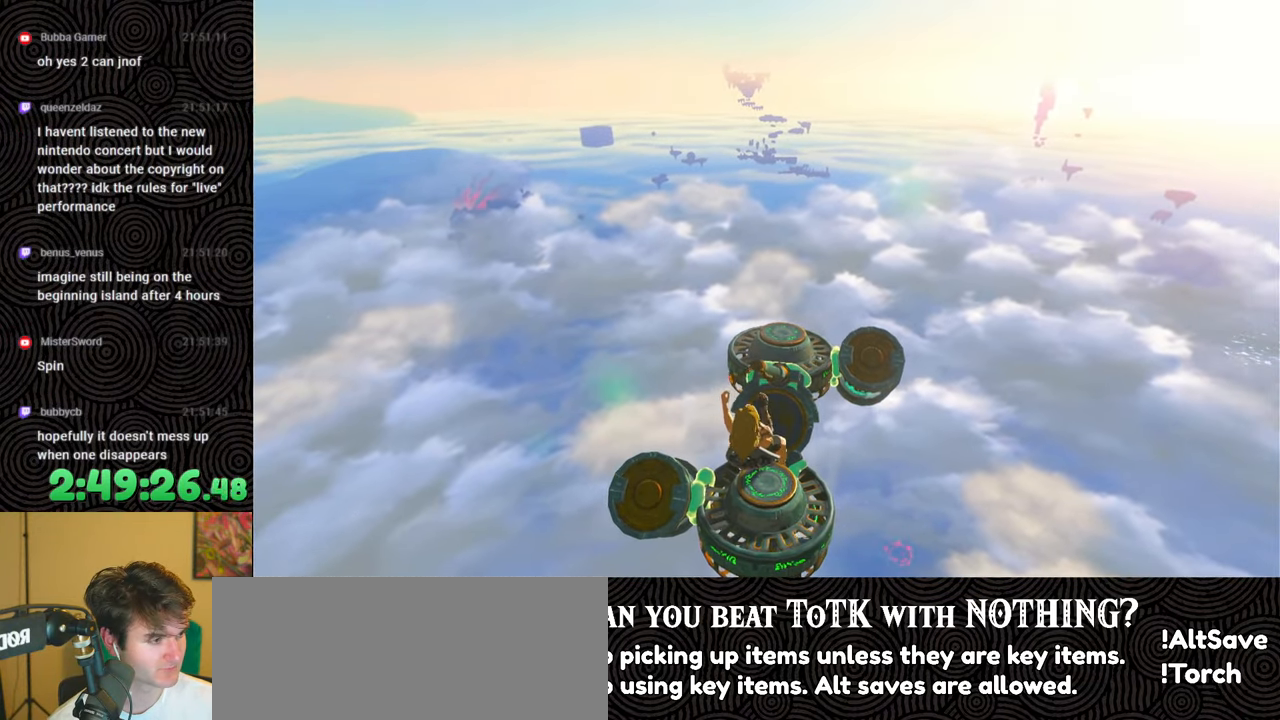
{"buttons": [], "left_stick": "down", "right_stick": "center", "events": []}
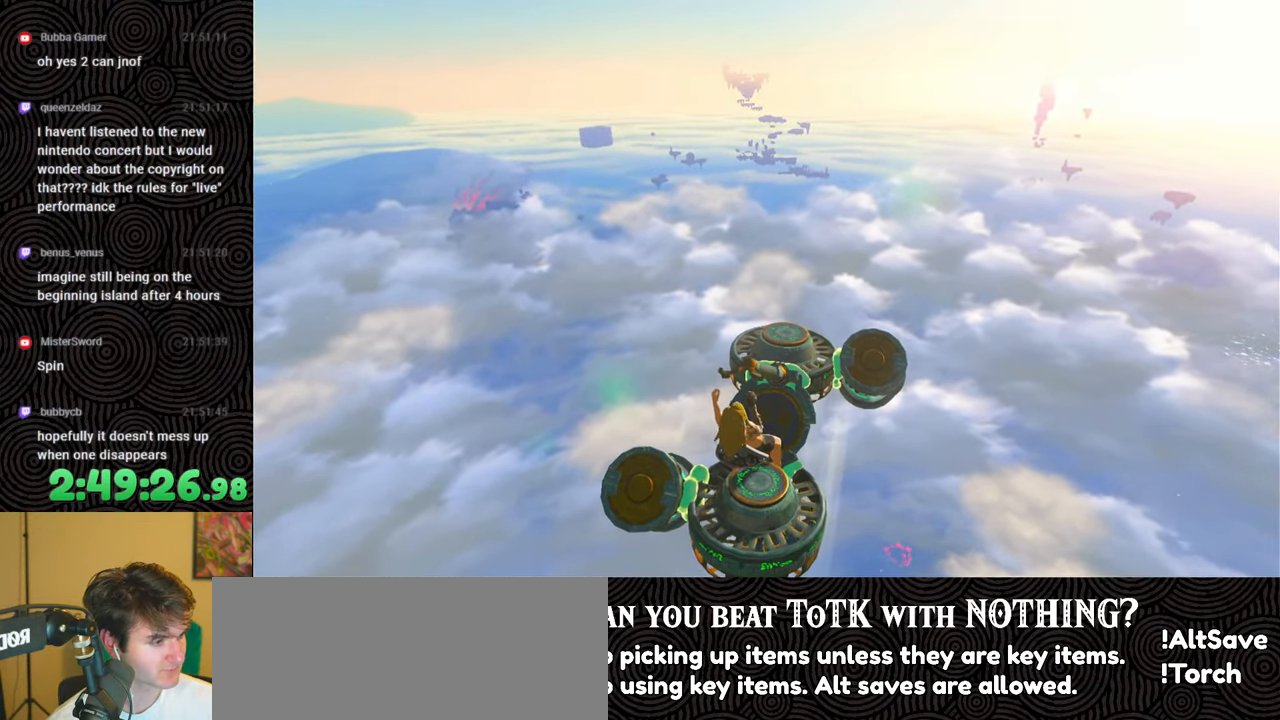
{"buttons": [], "left_stick": "down", "right_stick": "center", "events": []}
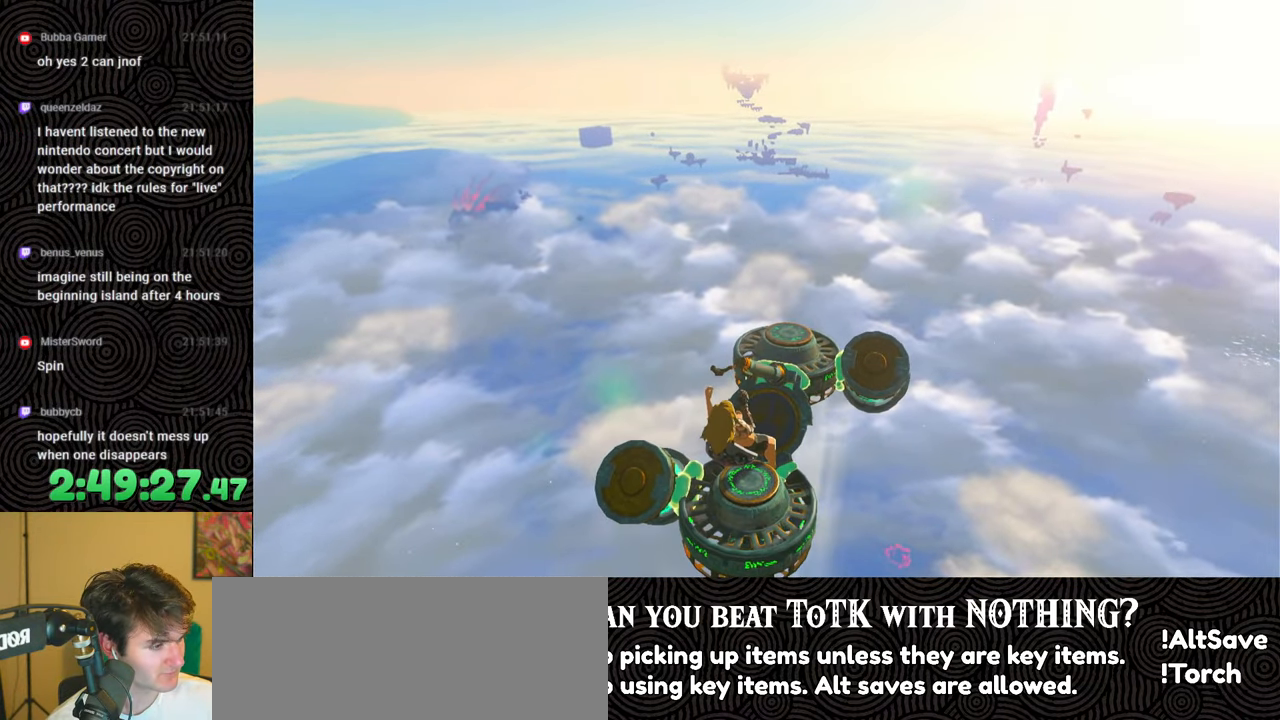
{"buttons": [], "left_stick": "down", "right_stick": "center", "events": []}
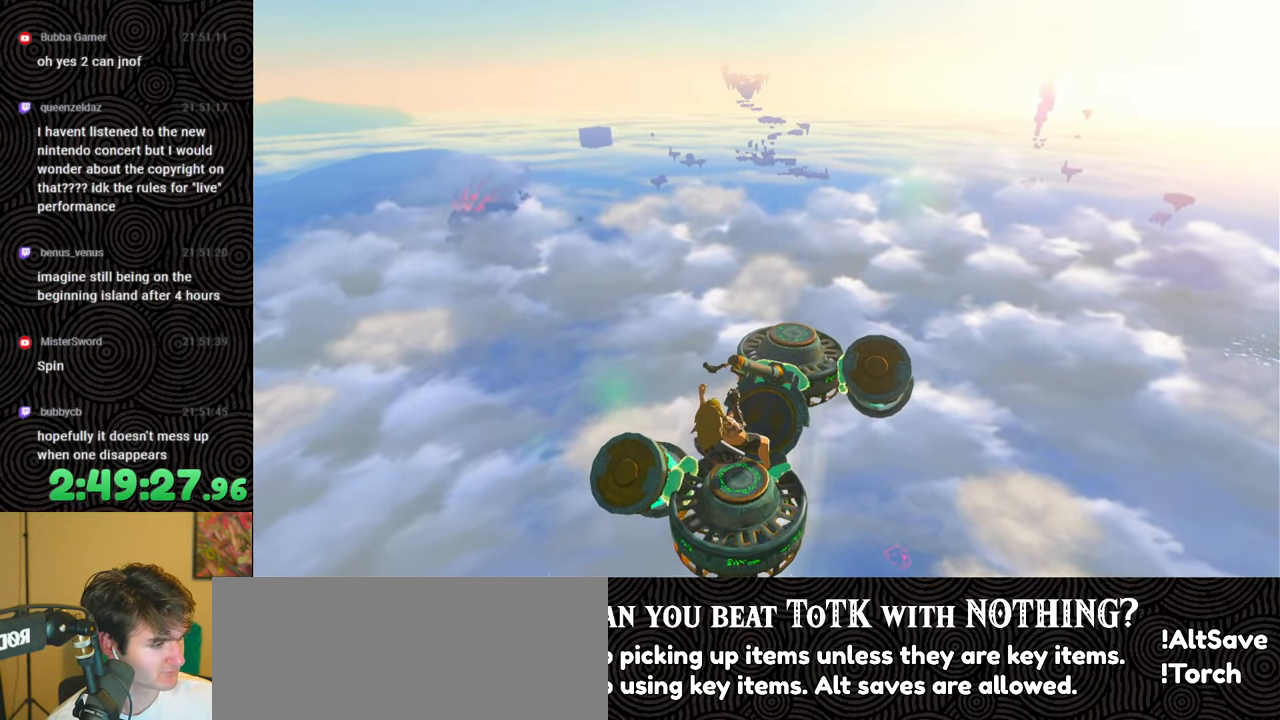
{"buttons": [], "left_stick": "down", "right_stick": "center", "events": []}
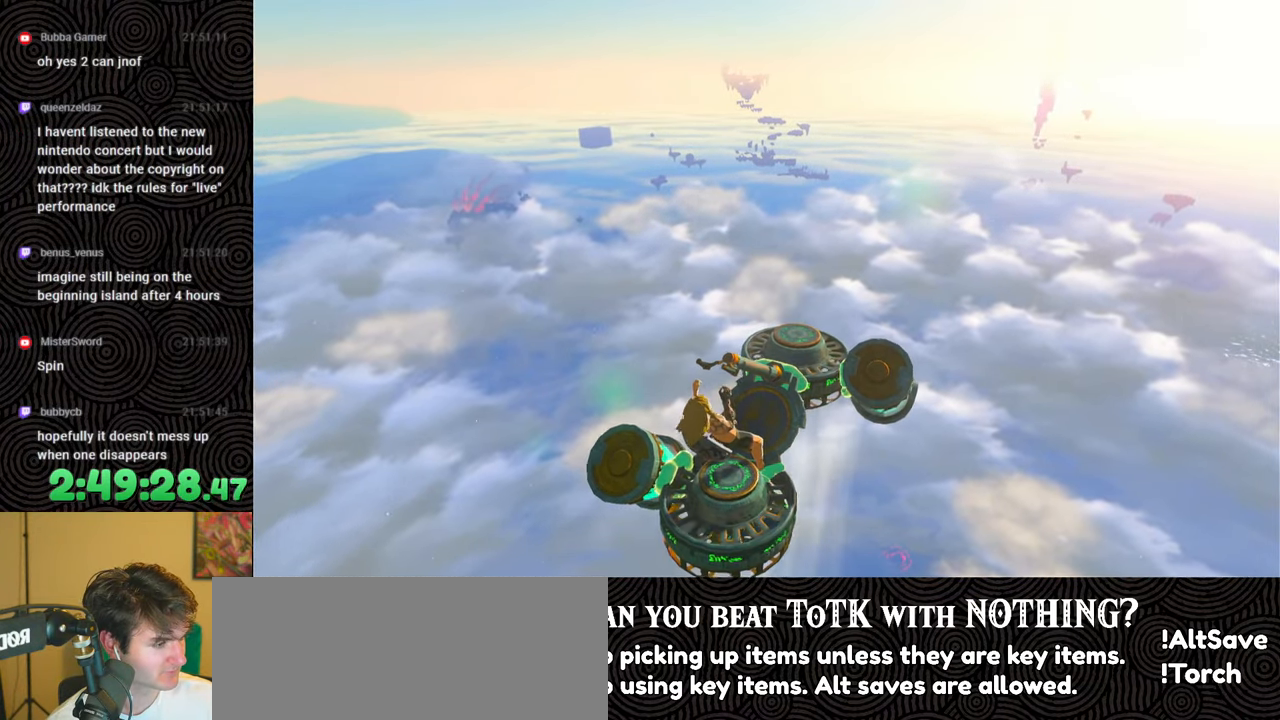
{"buttons": [], "left_stick": "down", "right_stick": "center", "events": []}
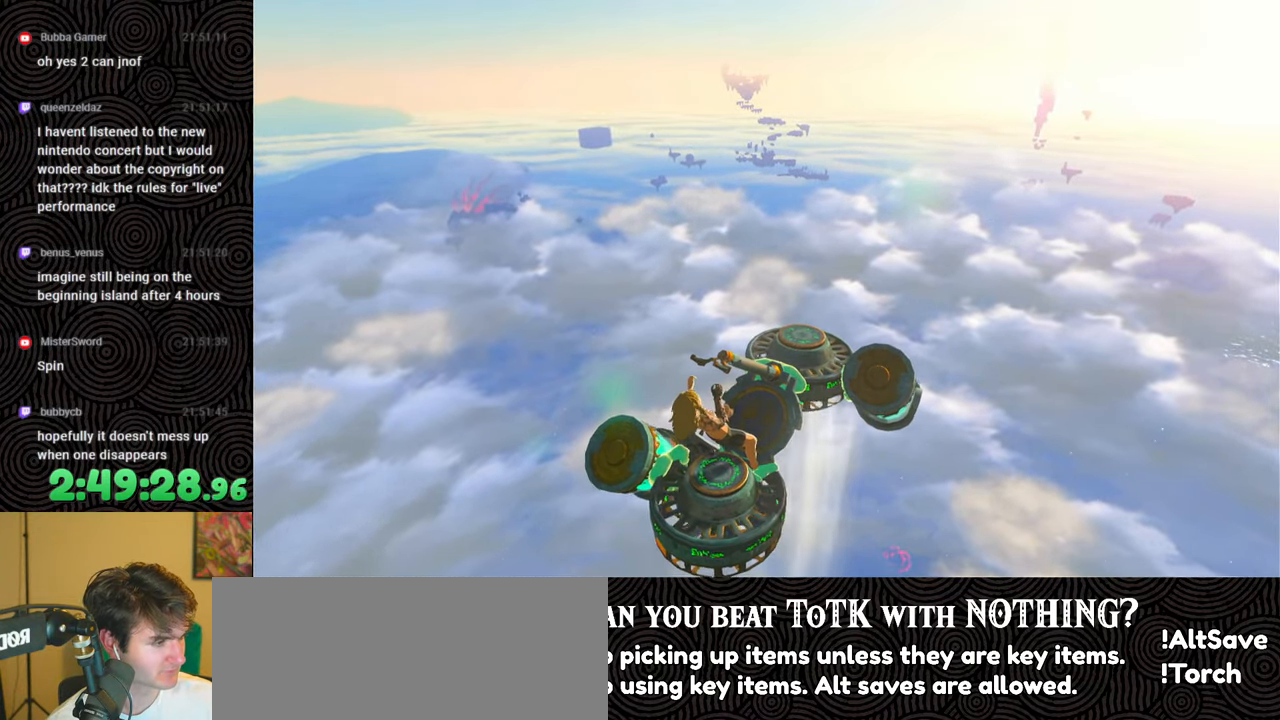
{"buttons": [], "left_stick": "down", "right_stick": "center", "events": []}
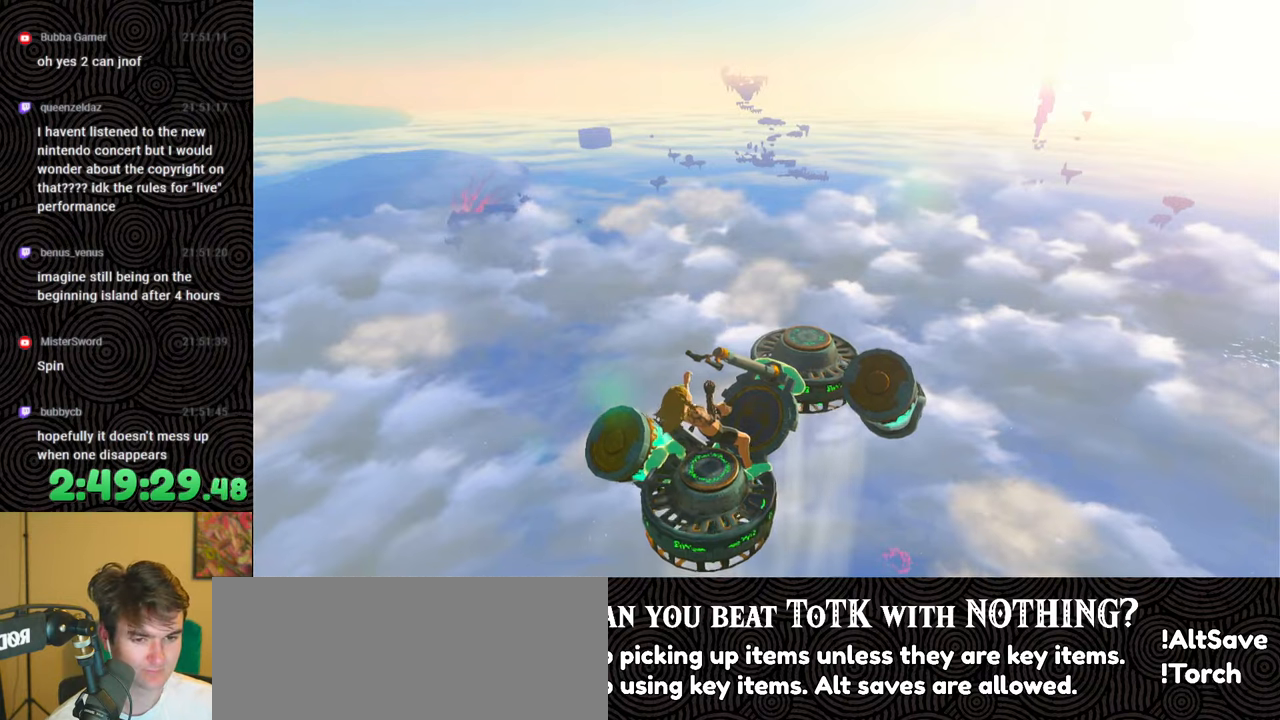
{"buttons": [], "left_stick": "down", "right_stick": "right", "events": [[467, "right_stick", "right"]]}
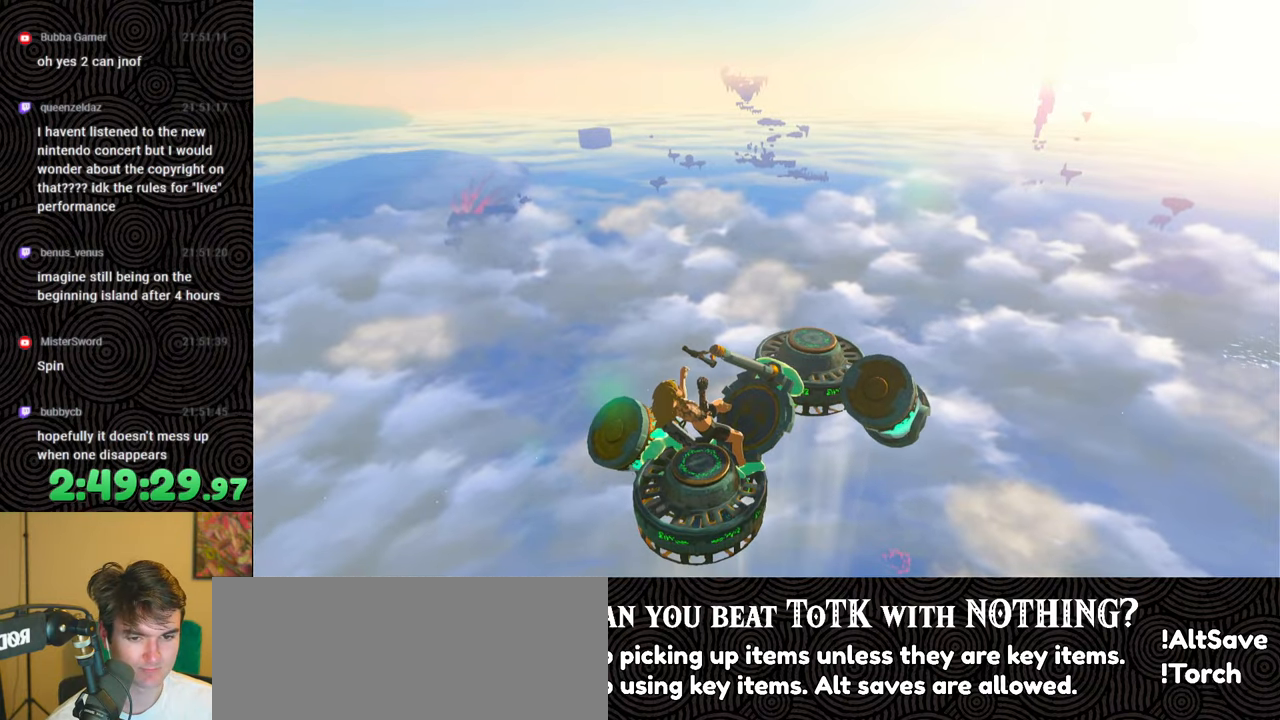
{"buttons": [], "left_stick": "down", "right_stick": "up-right", "events": [[83, "right_stick", "up-right"]]}
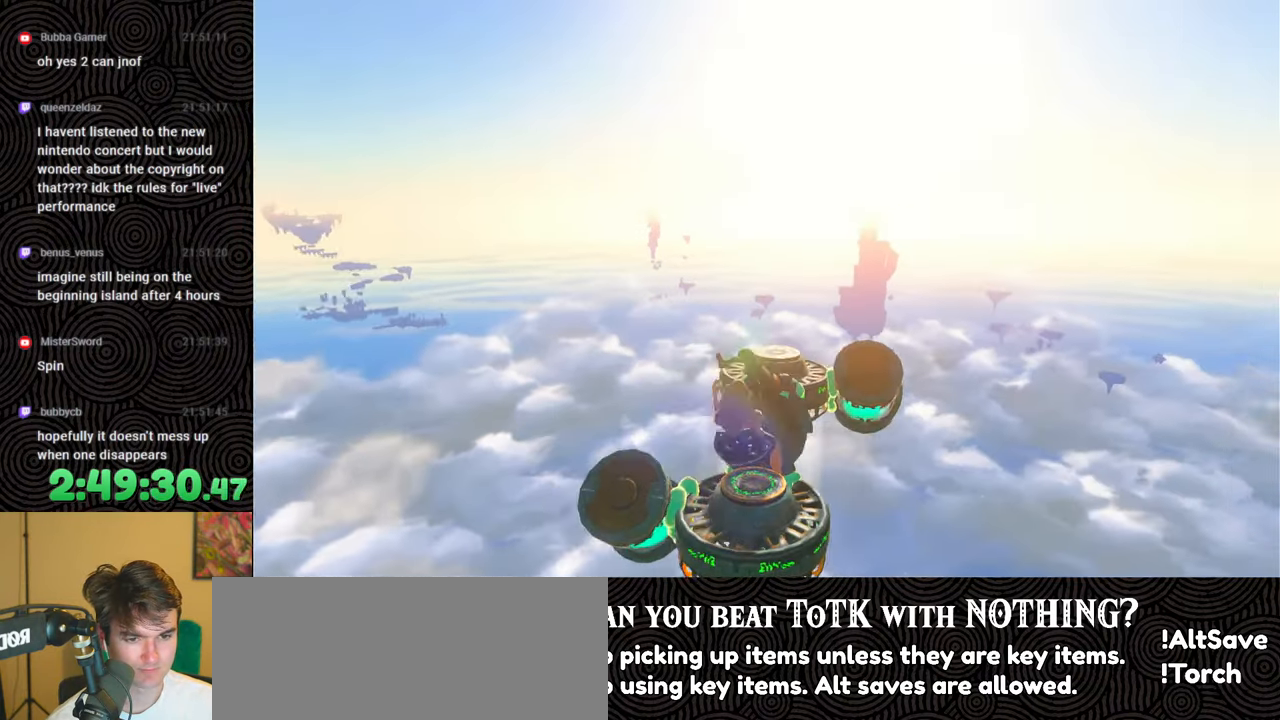
{"buttons": [], "left_stick": "down", "right_stick": "center", "events": [[33, "right_stick", "center"], [233, "right_stick", "up-right"], [450, "right_stick", "center"]]}
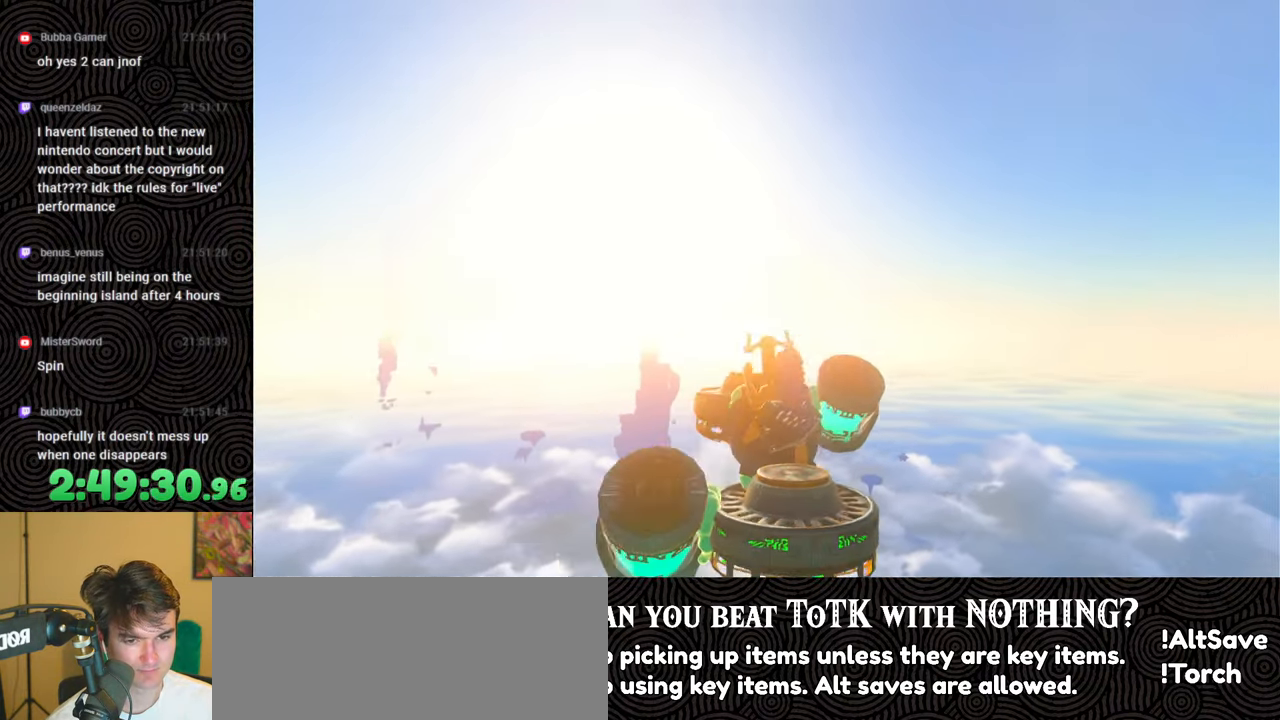
{"buttons": [], "left_stick": "down", "right_stick": "right", "events": [[217, "right_stick", "right"]]}
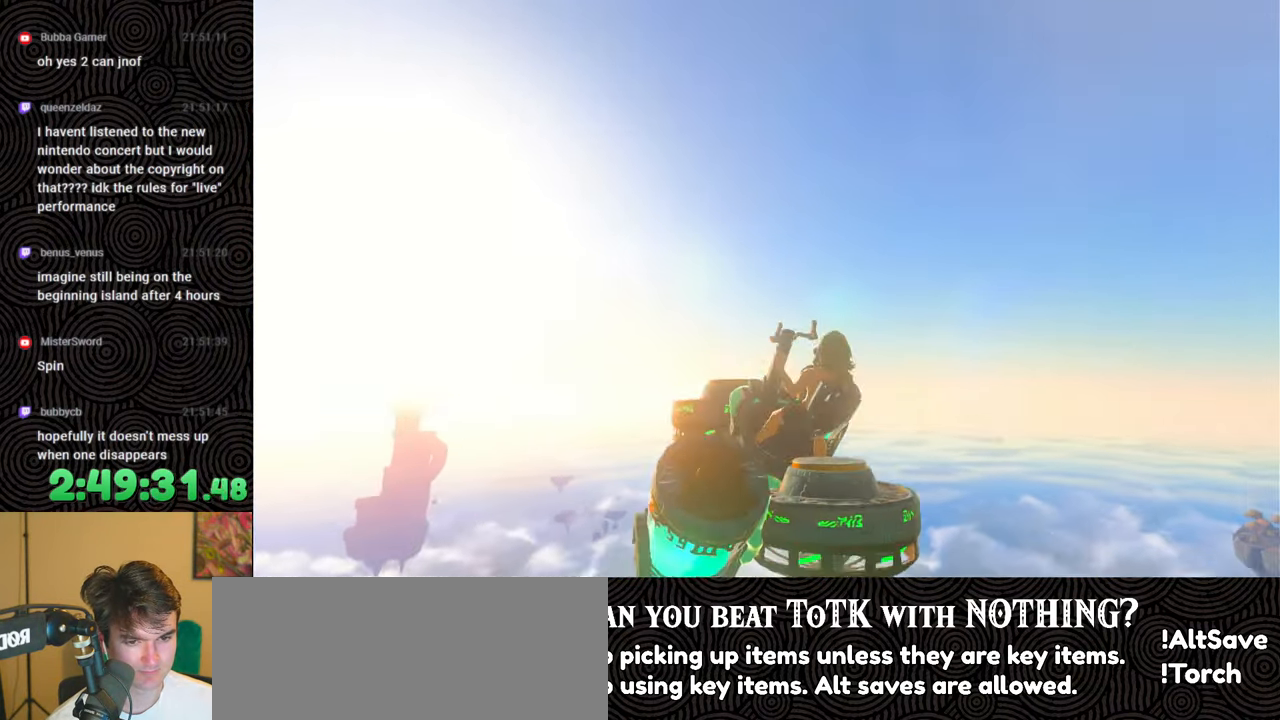
{"buttons": [], "left_stick": "down", "right_stick": "up-right", "events": [[17, "right_stick", "center"], [417, "right_stick", "up-right"]]}
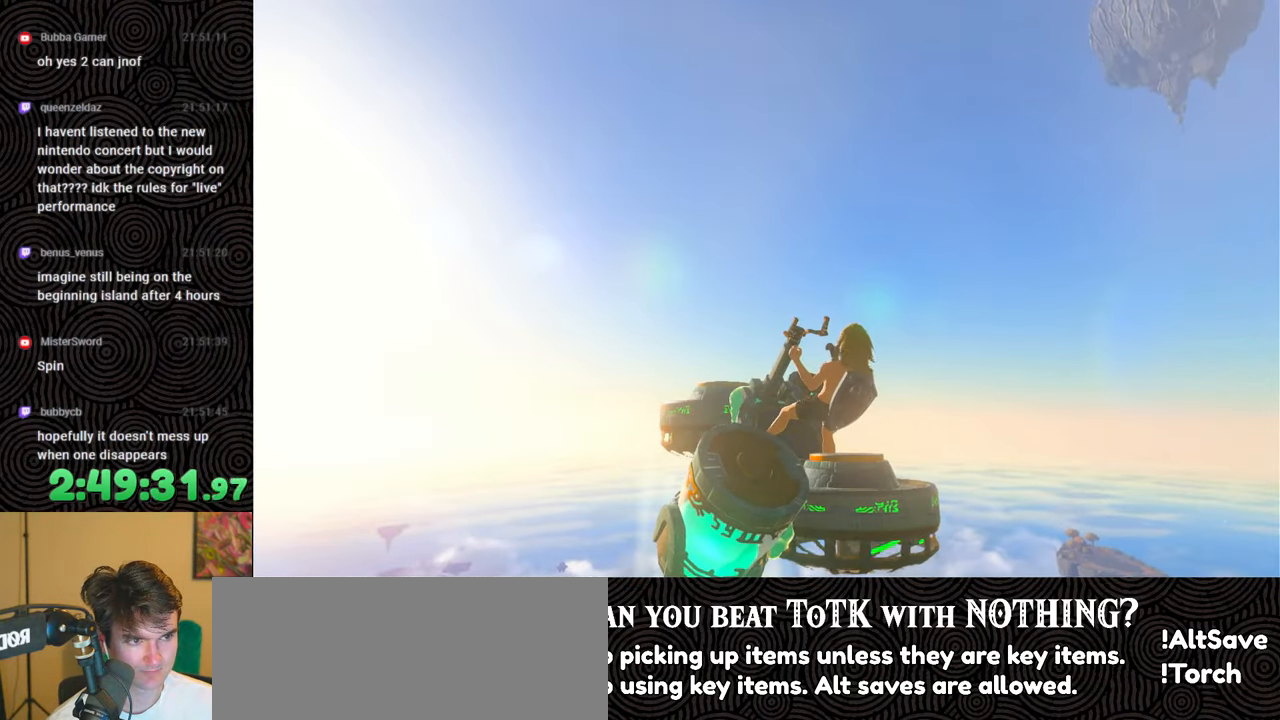
{"buttons": [], "left_stick": "down", "right_stick": "center", "events": [[100, "right_stick", "center"]]}
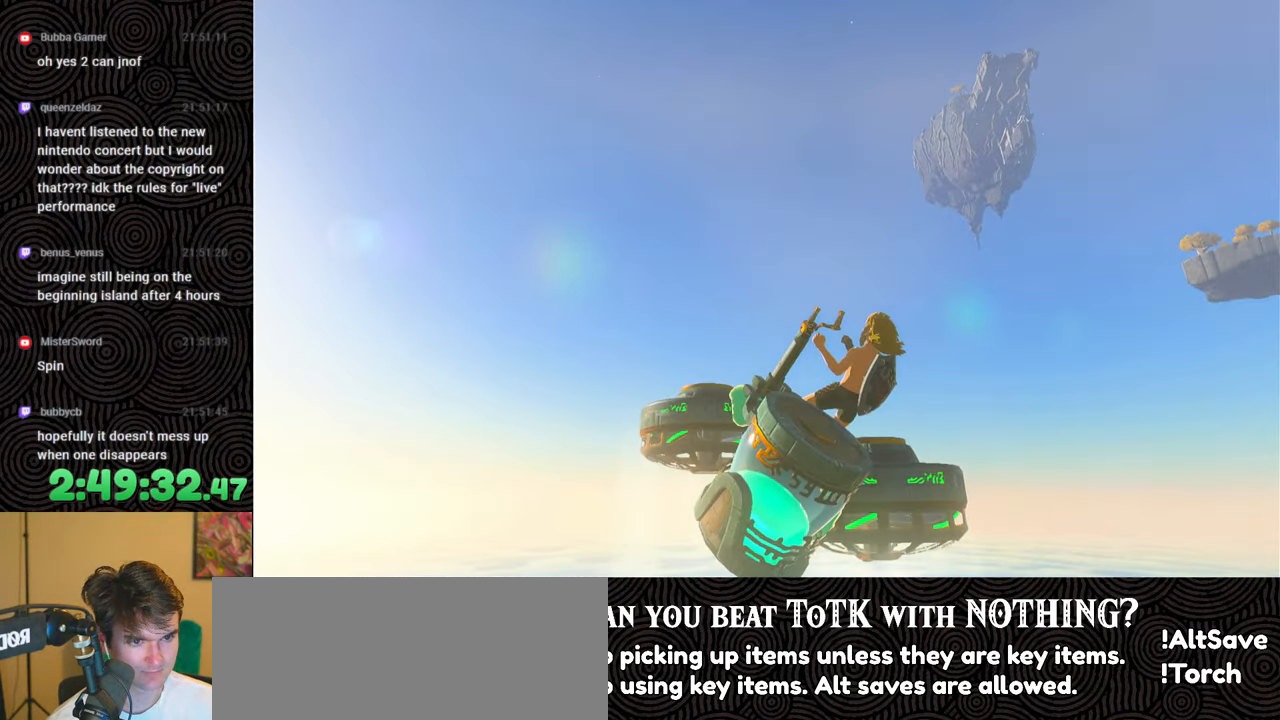
{"buttons": [], "left_stick": "down", "right_stick": "center", "events": []}
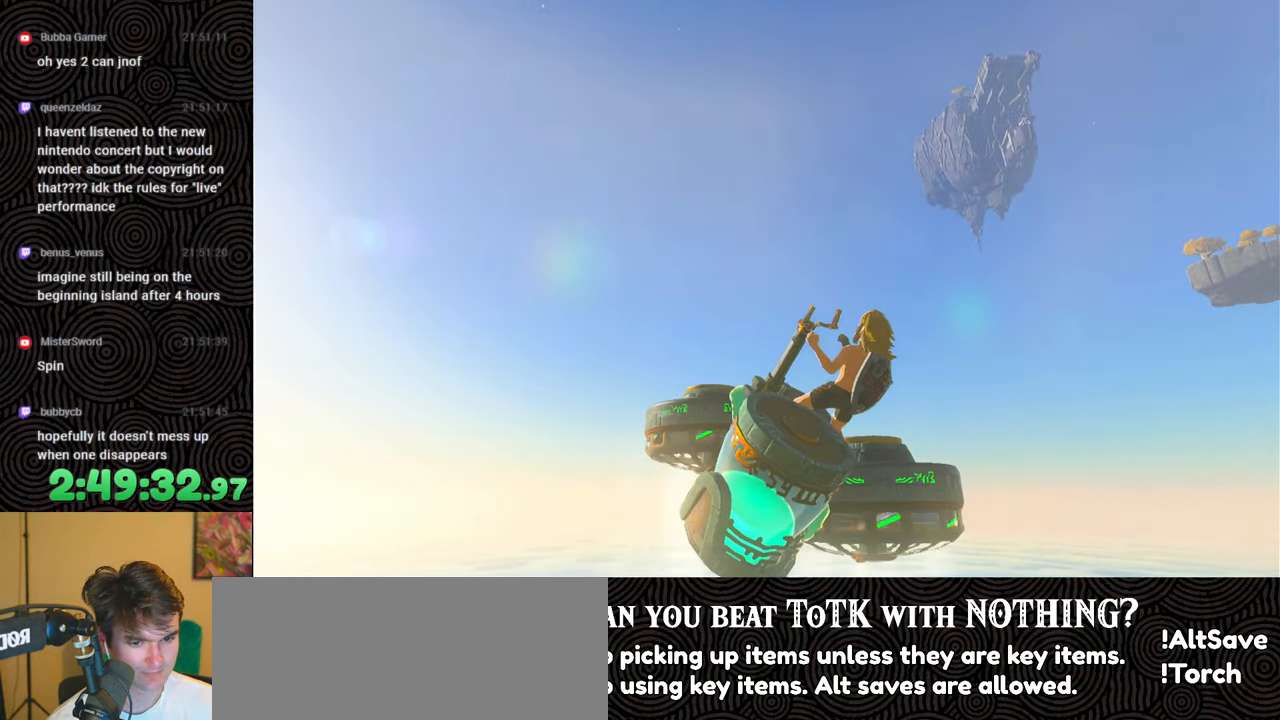
{"buttons": [], "left_stick": "down", "right_stick": "center", "events": []}
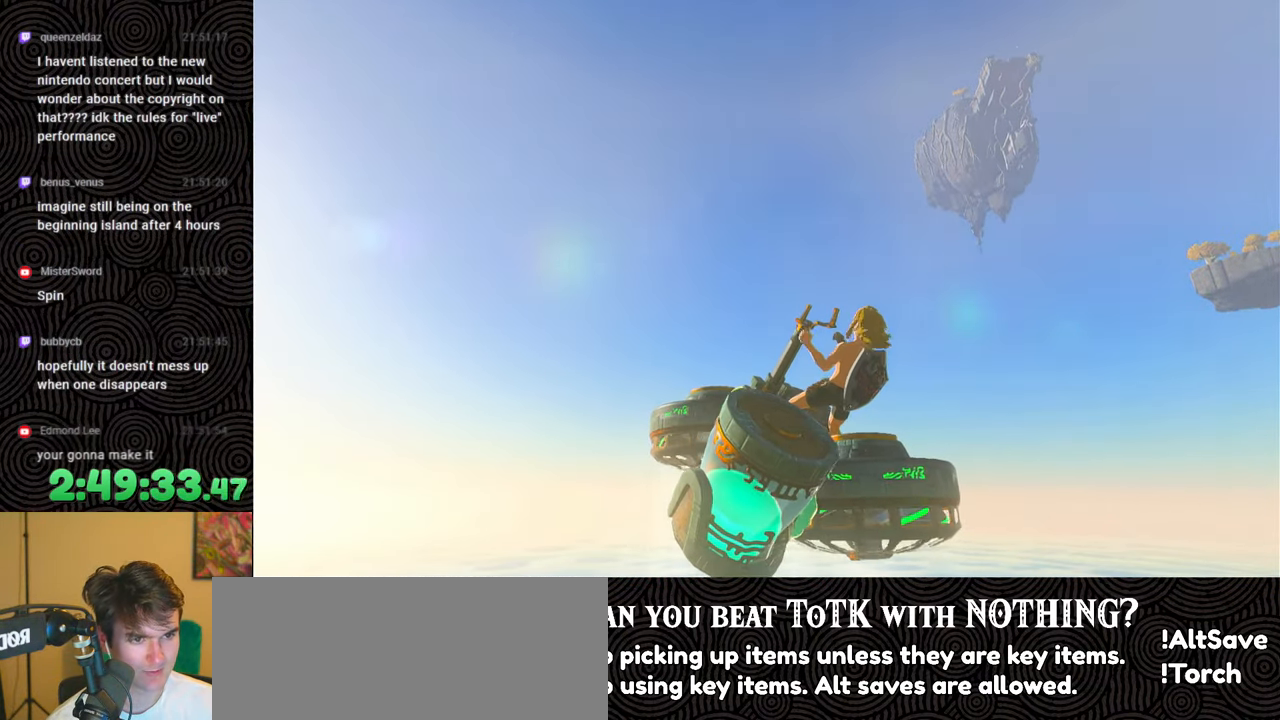
{"buttons": [], "left_stick": "down", "right_stick": "center", "events": []}
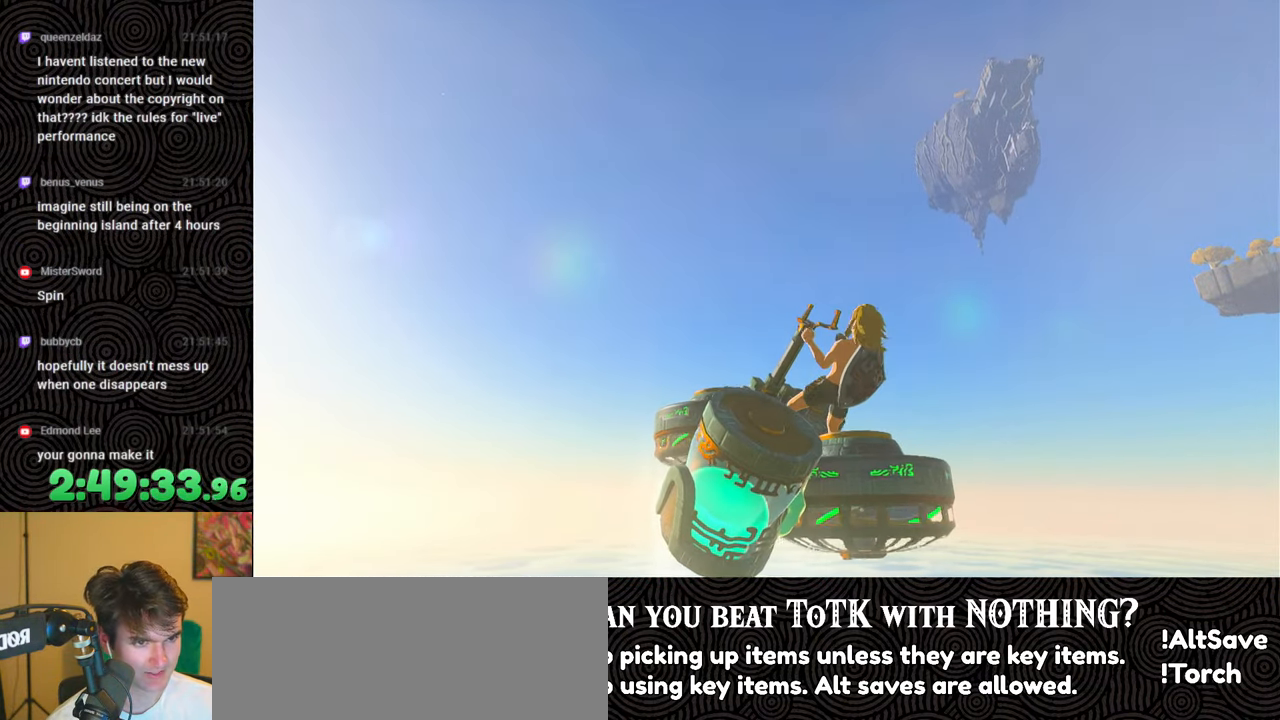
{"buttons": [], "left_stick": "down", "right_stick": "center", "events": []}
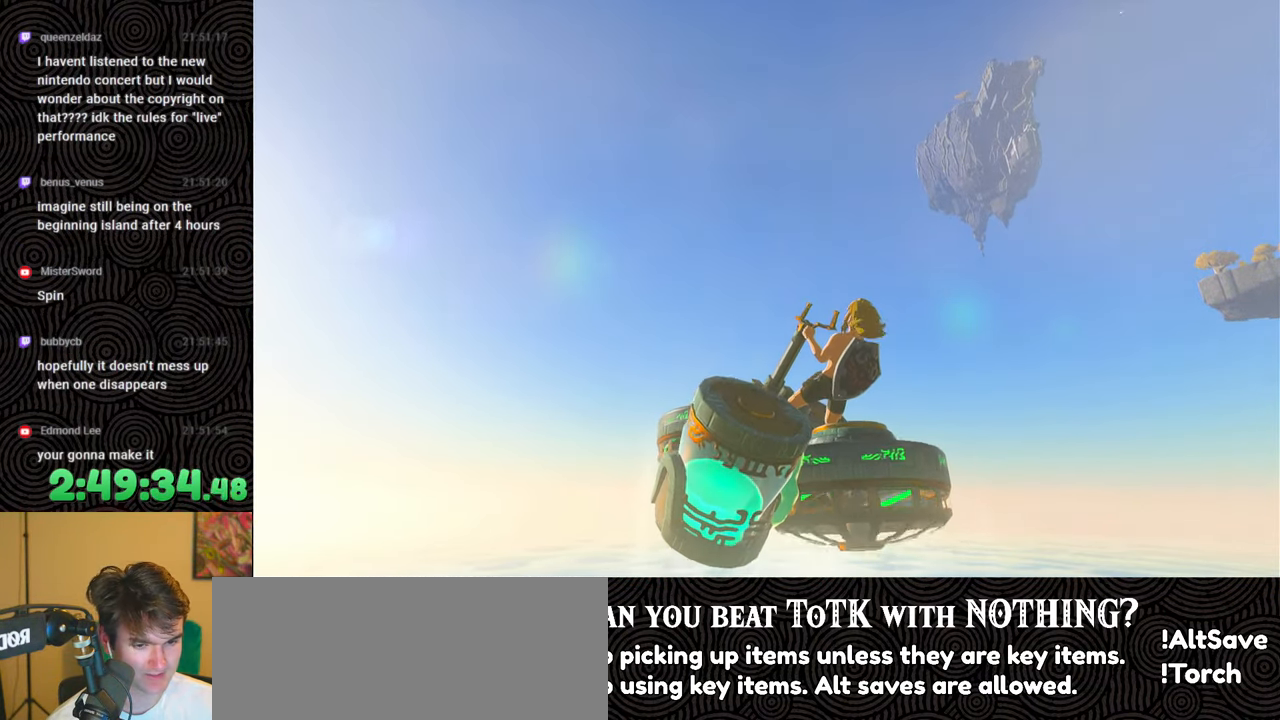
{"buttons": [], "left_stick": "down", "right_stick": "center", "events": []}
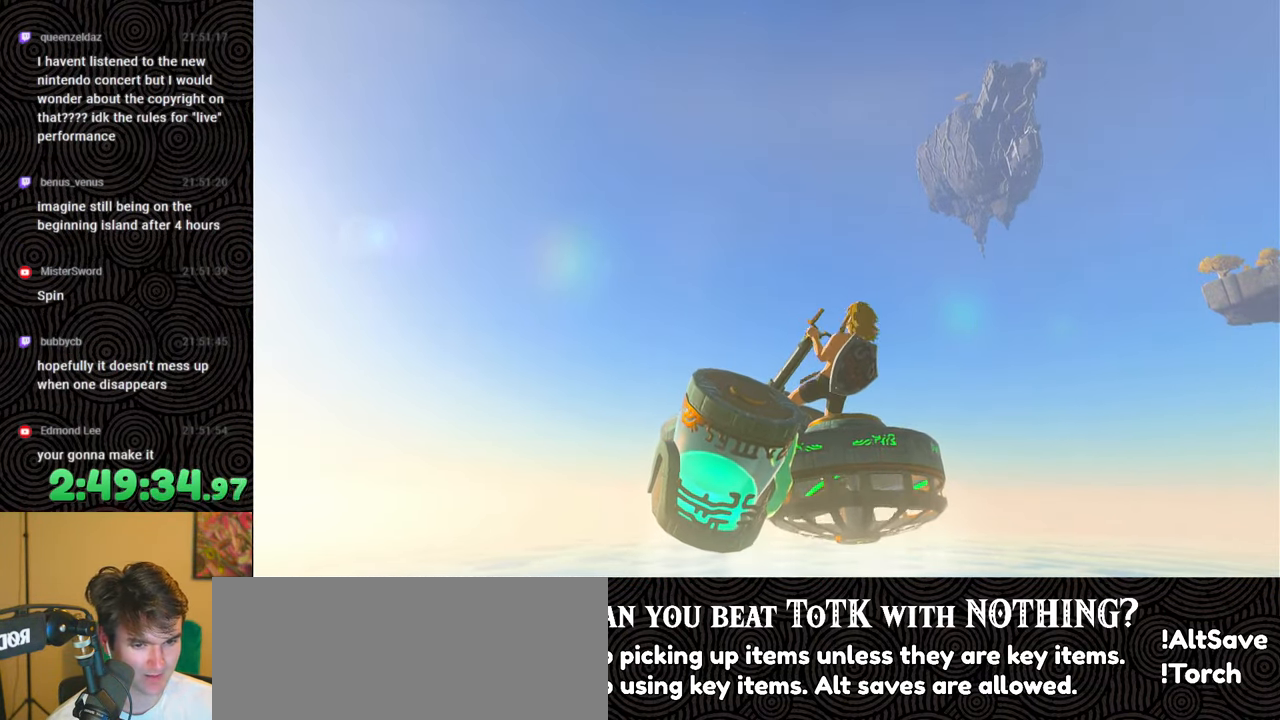
{"buttons": [], "left_stick": "down-right", "right_stick": "down-left", "events": [[400, "left_stick", "down-right"], [433, "right_stick", "down-left"]]}
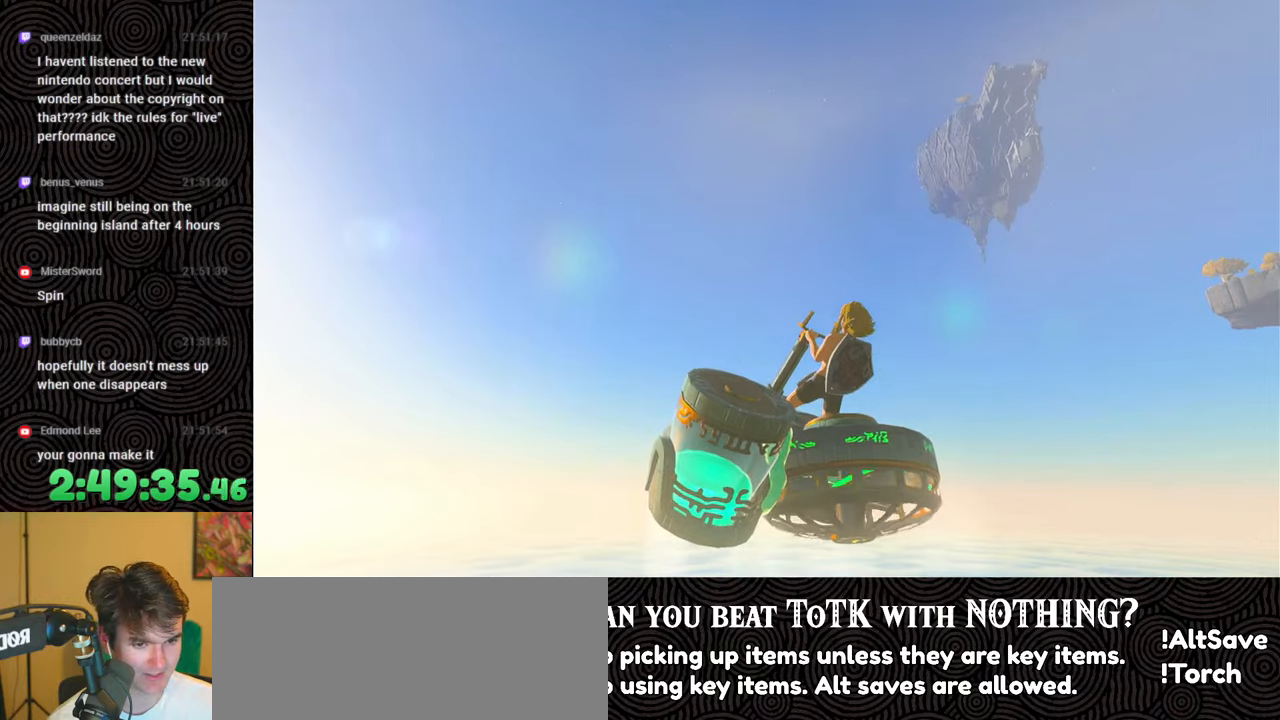
{"buttons": [], "left_stick": "down", "right_stick": "center", "events": [[267, "left_stick", "down"], [317, "right_stick", "center"]]}
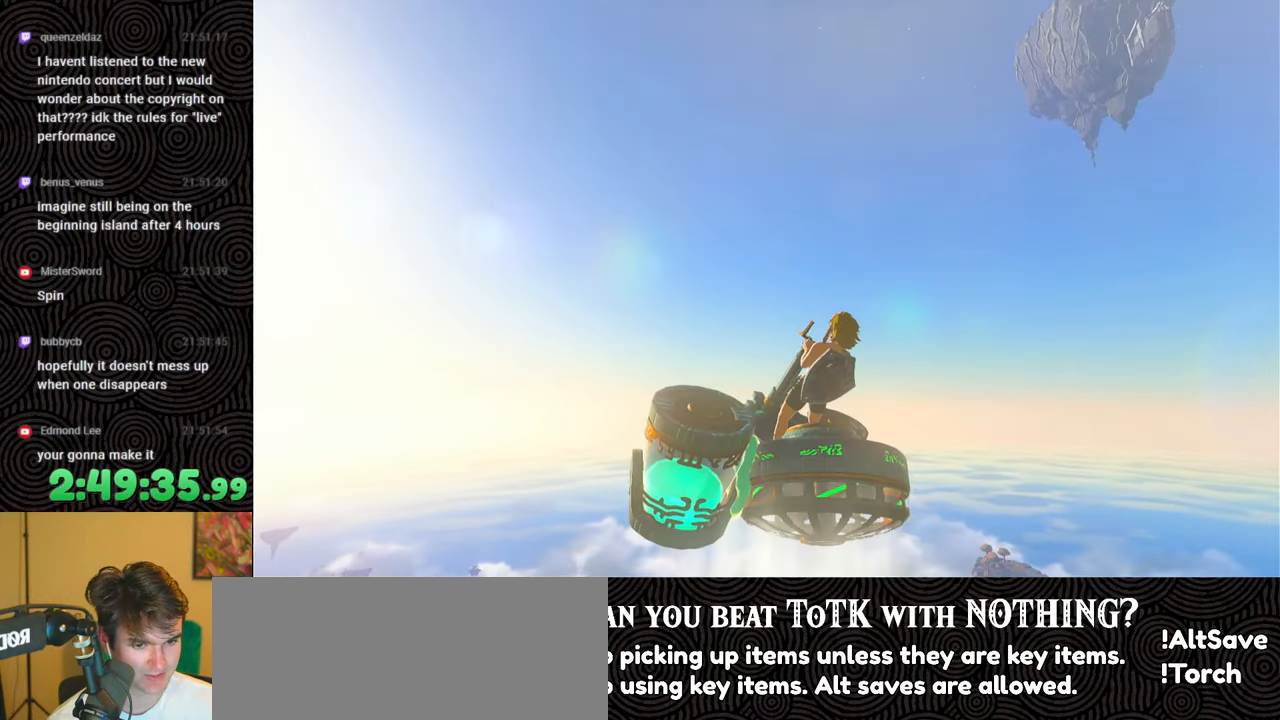
{"buttons": [], "left_stick": "down-right", "right_stick": "down-right", "events": [[433, "left_stick", "down-right"], [450, "right_stick", "down-right"]]}
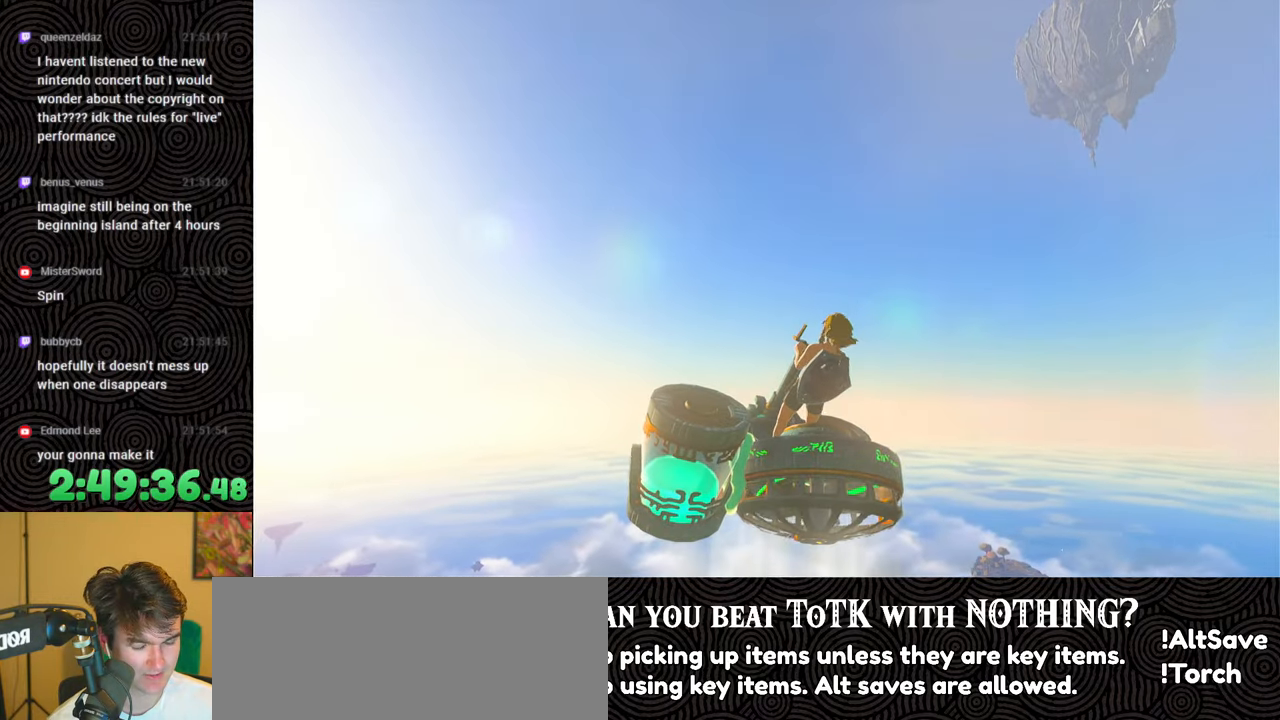
{"buttons": [], "left_stick": "down-right", "right_stick": "center", "events": [[333, "right_stick", "center"]]}
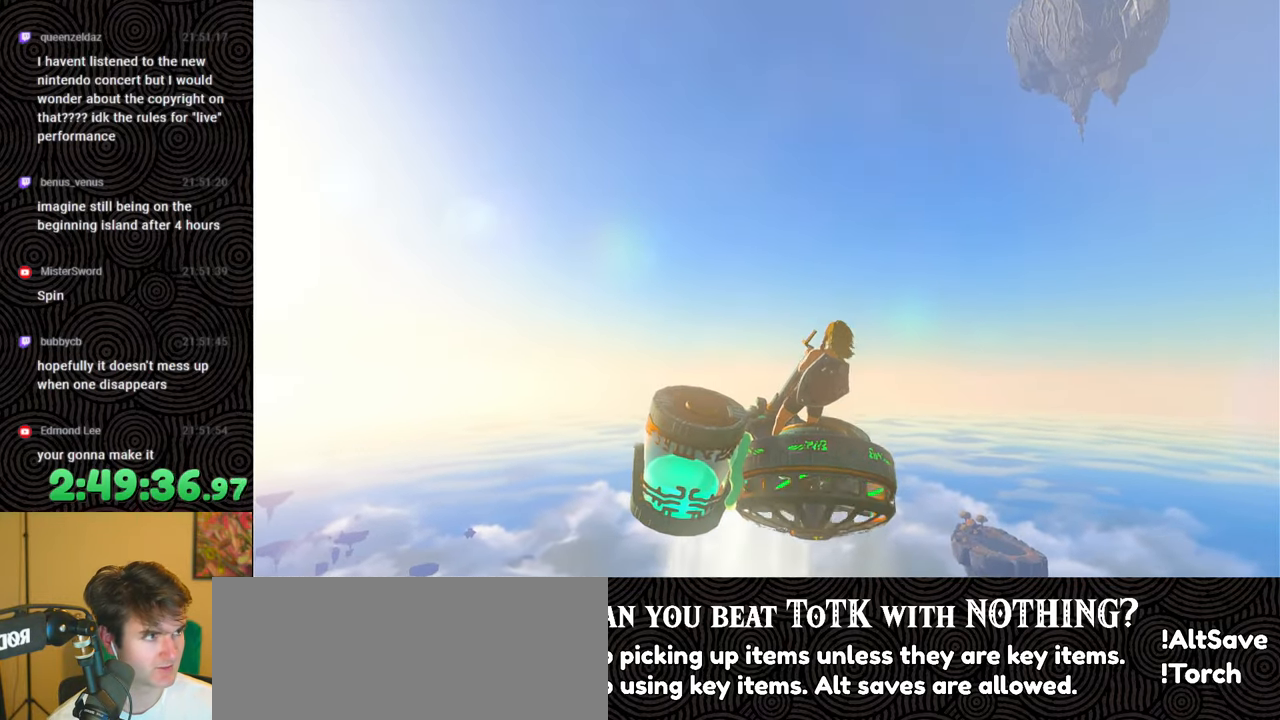
{"buttons": [], "left_stick": "down", "right_stick": "center", "events": [[433, "left_stick", "down"]]}
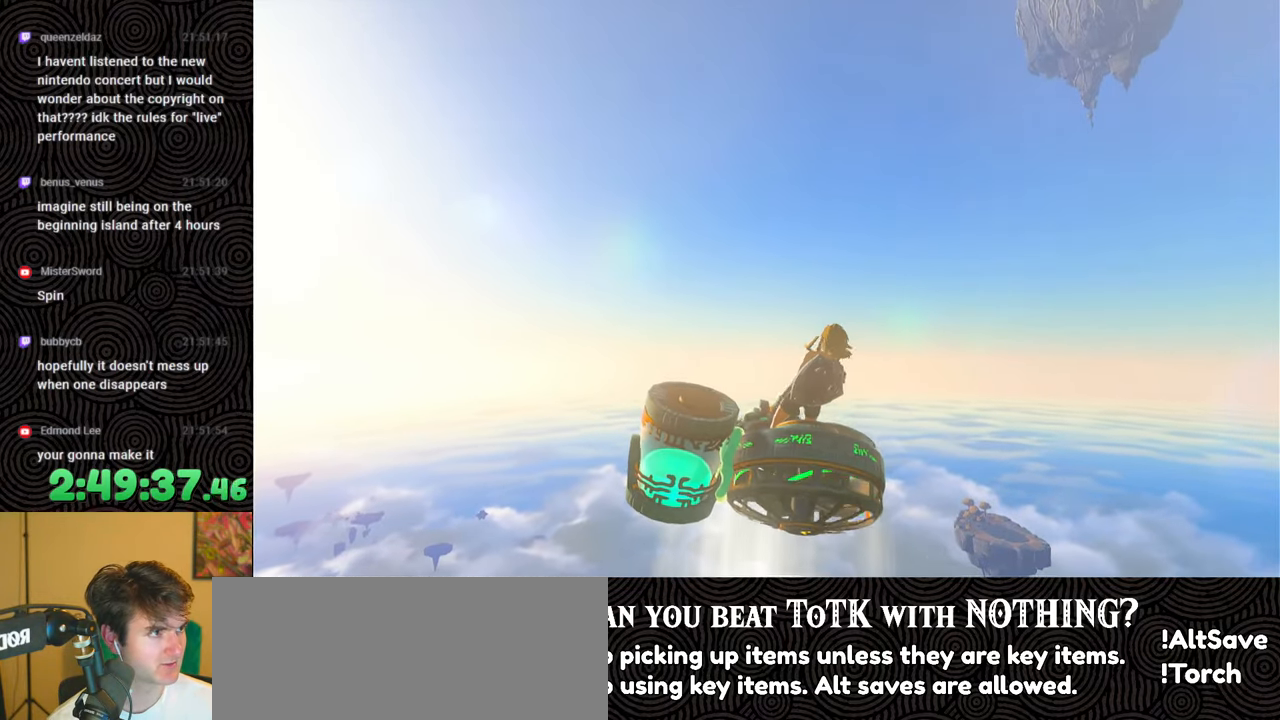
{"buttons": [], "left_stick": "down", "right_stick": "center", "events": []}